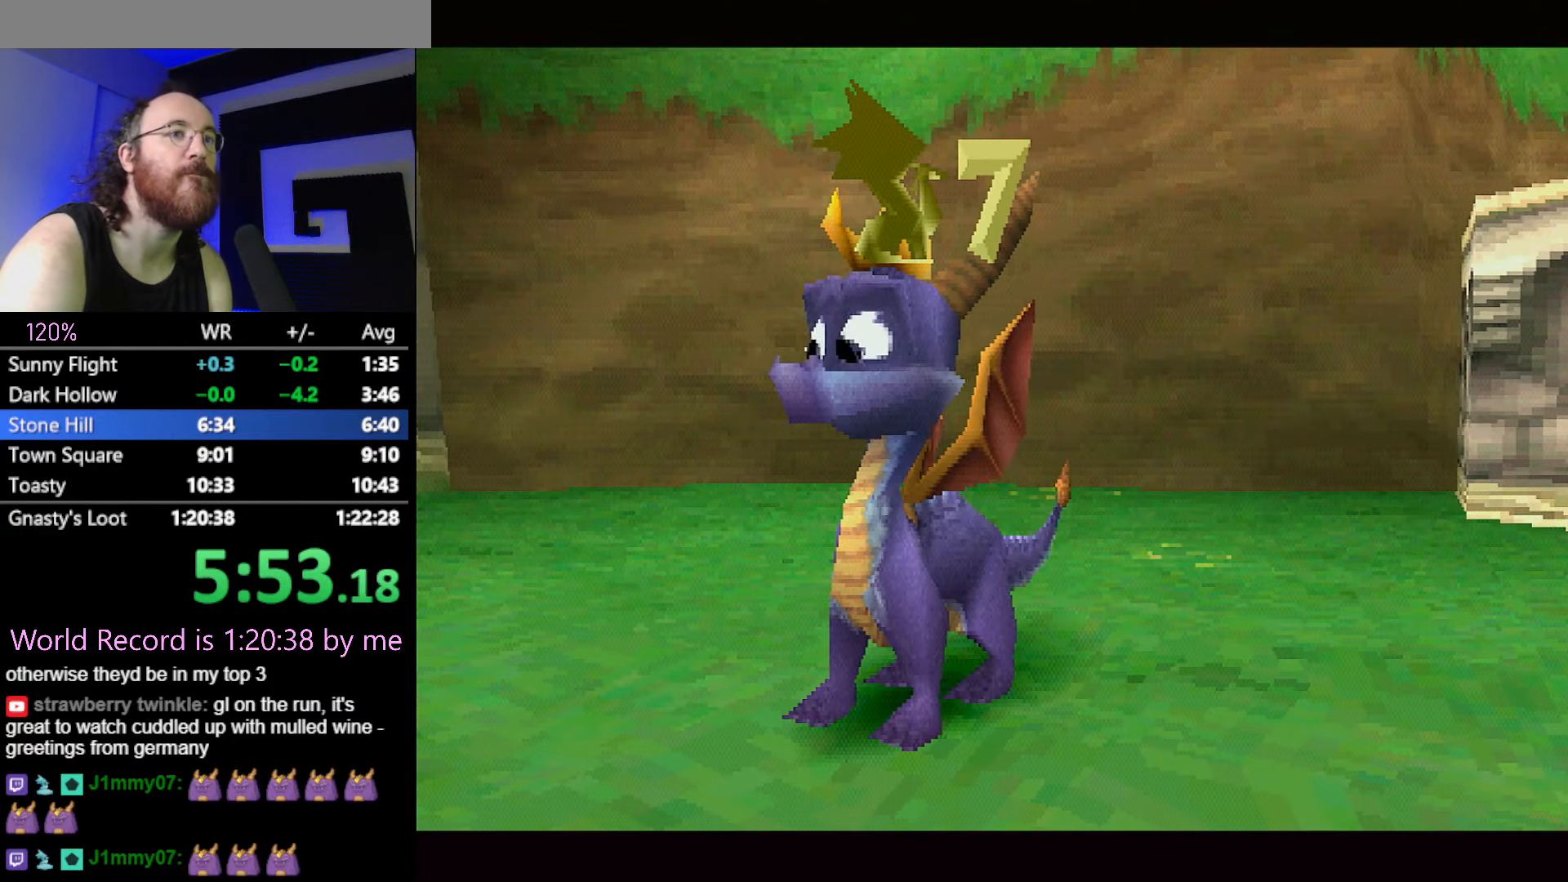
Gameplay with a controller (PlayStation layout); each line is a JSON object with the inputs held at the frame after it. "events" lists button and stick changes between this image and that frame as [ms after this image, input, new state], when the widget could be followed in between. Not read: HOME L3 R3 START left_stick right_stick.
{"buttons": ["CROSS", "SQUARE"]}
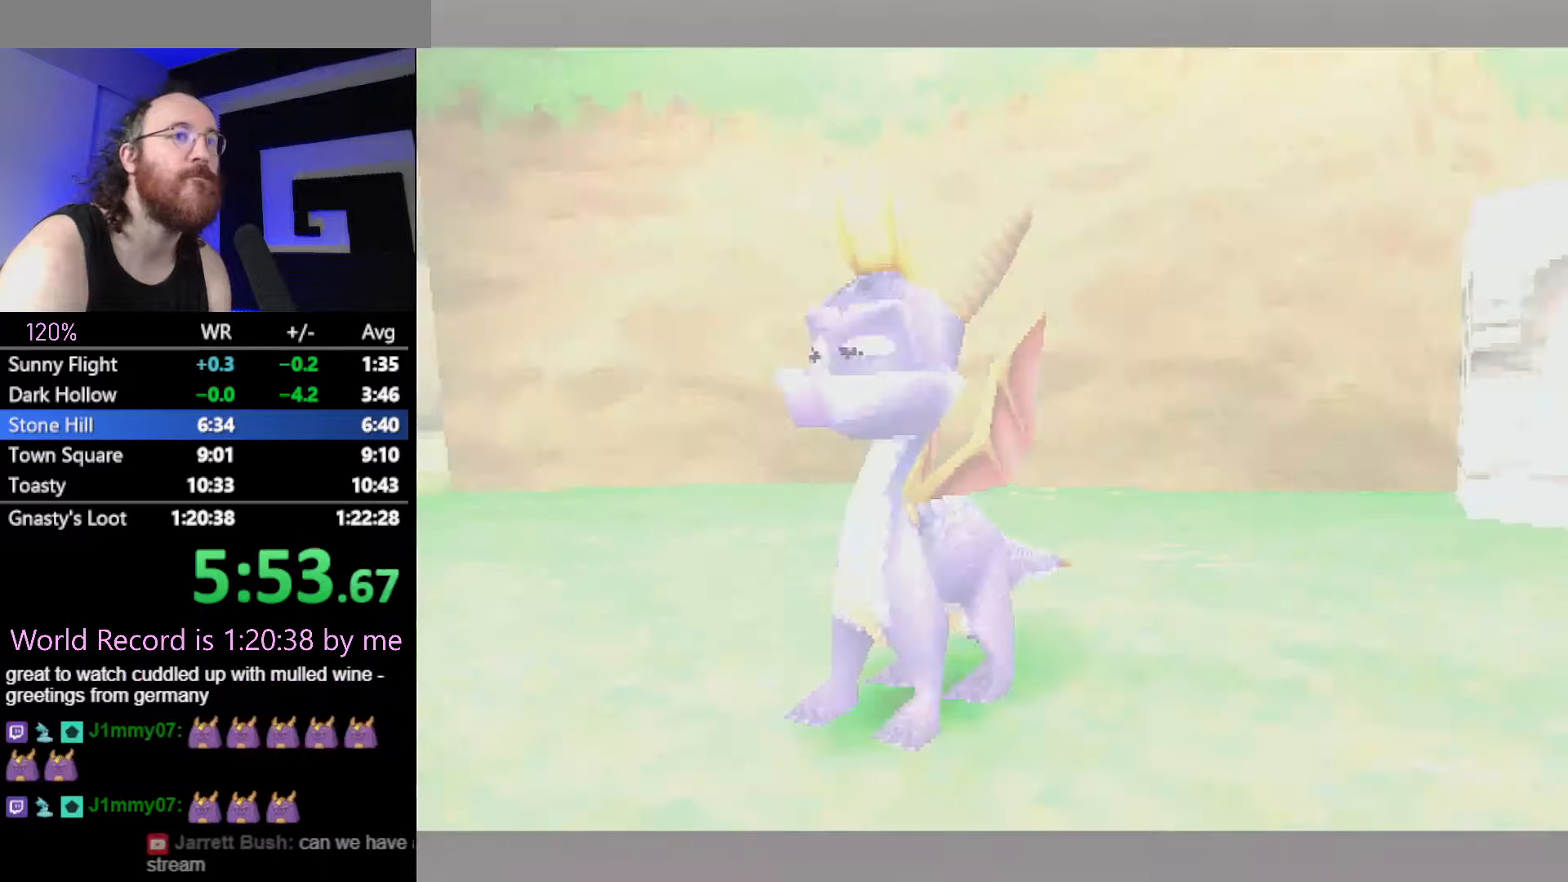
{"buttons": ["CROSS", "SQUARE"], "events": []}
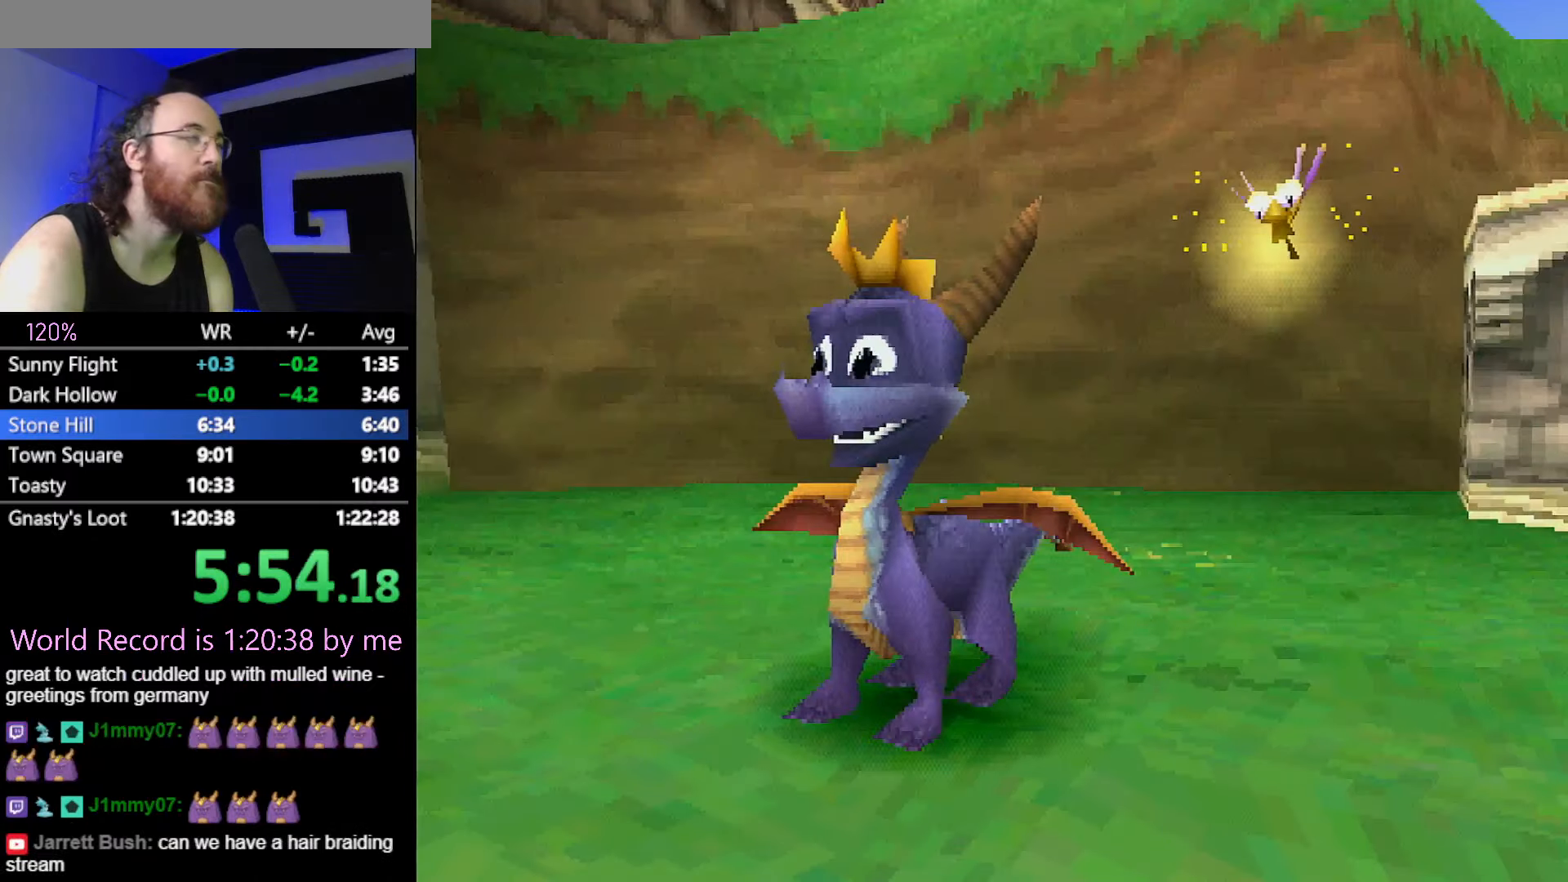
{"buttons": ["SQUARE"], "events": [[150, "CROSS", "up"]]}
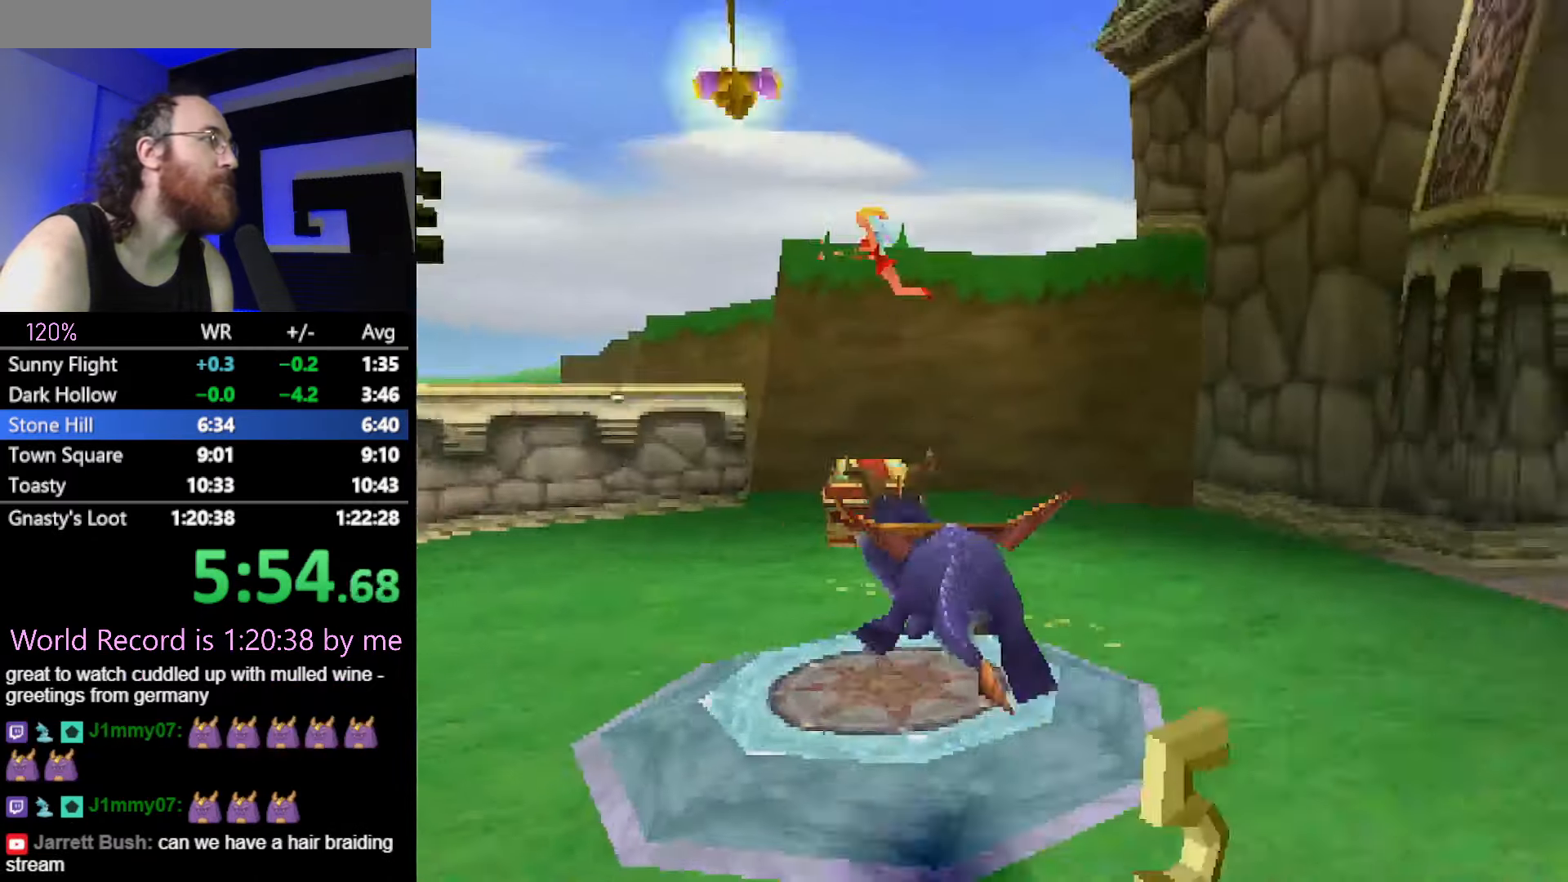
{"buttons": [], "events": [[200, "CIRCLE", "down"], [200, "SQUARE", "up"], [250, "TRIANGLE", "down"], [267, "CIRCLE", "up"], [267, "SQUARE", "down"], [267, "TRIANGLE", "up"], [384, "SQUARE", "up"], [417, "CROSS", "down"], [451, "CROSS", "up"]]}
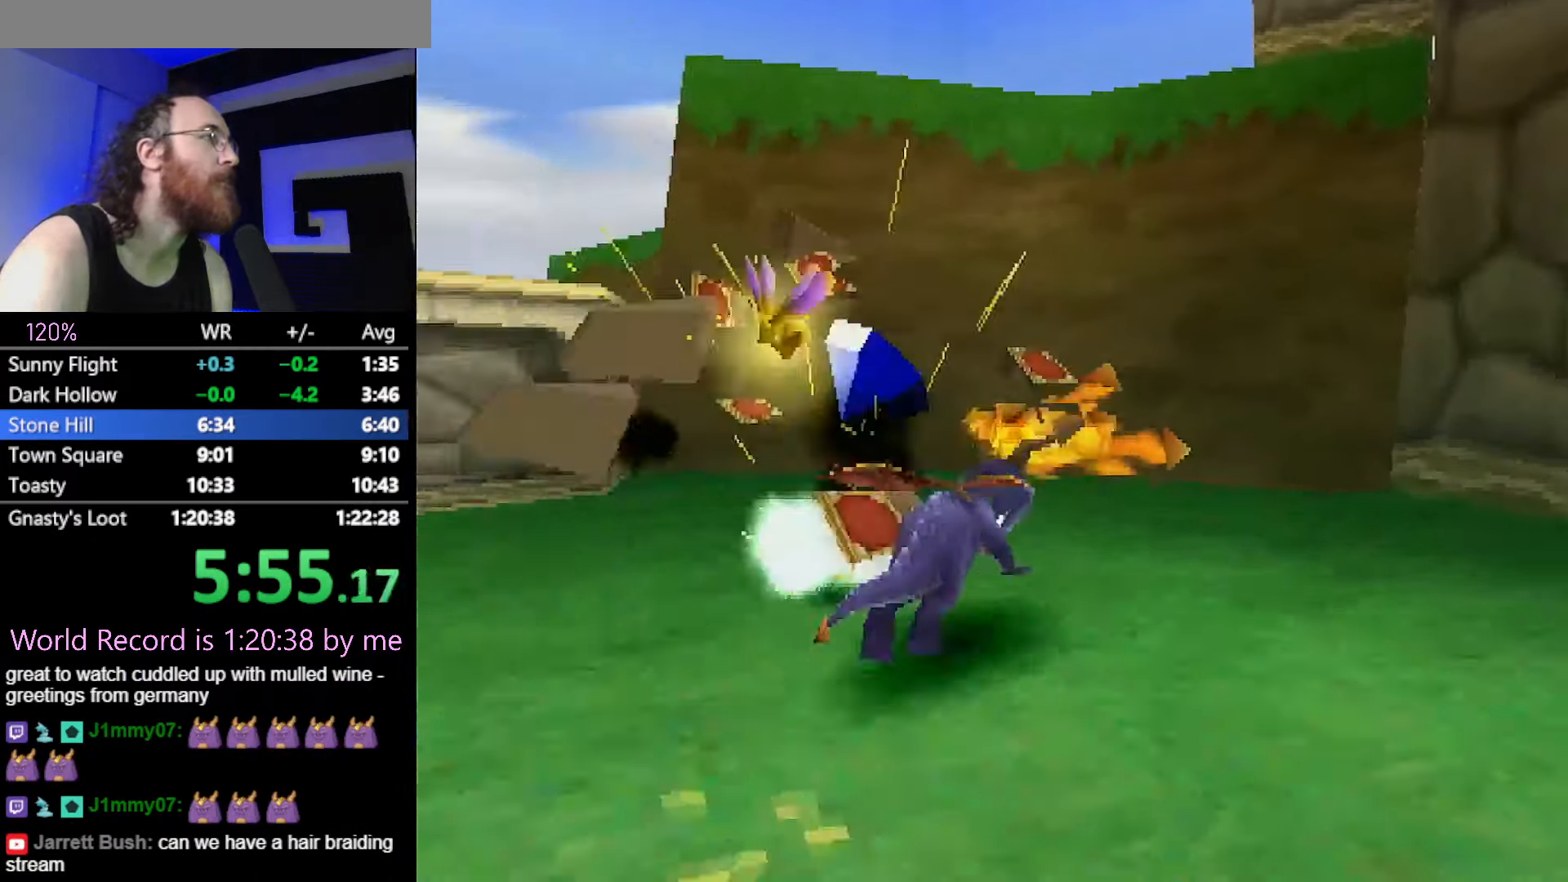
{"buttons": ["SQUARE"]}
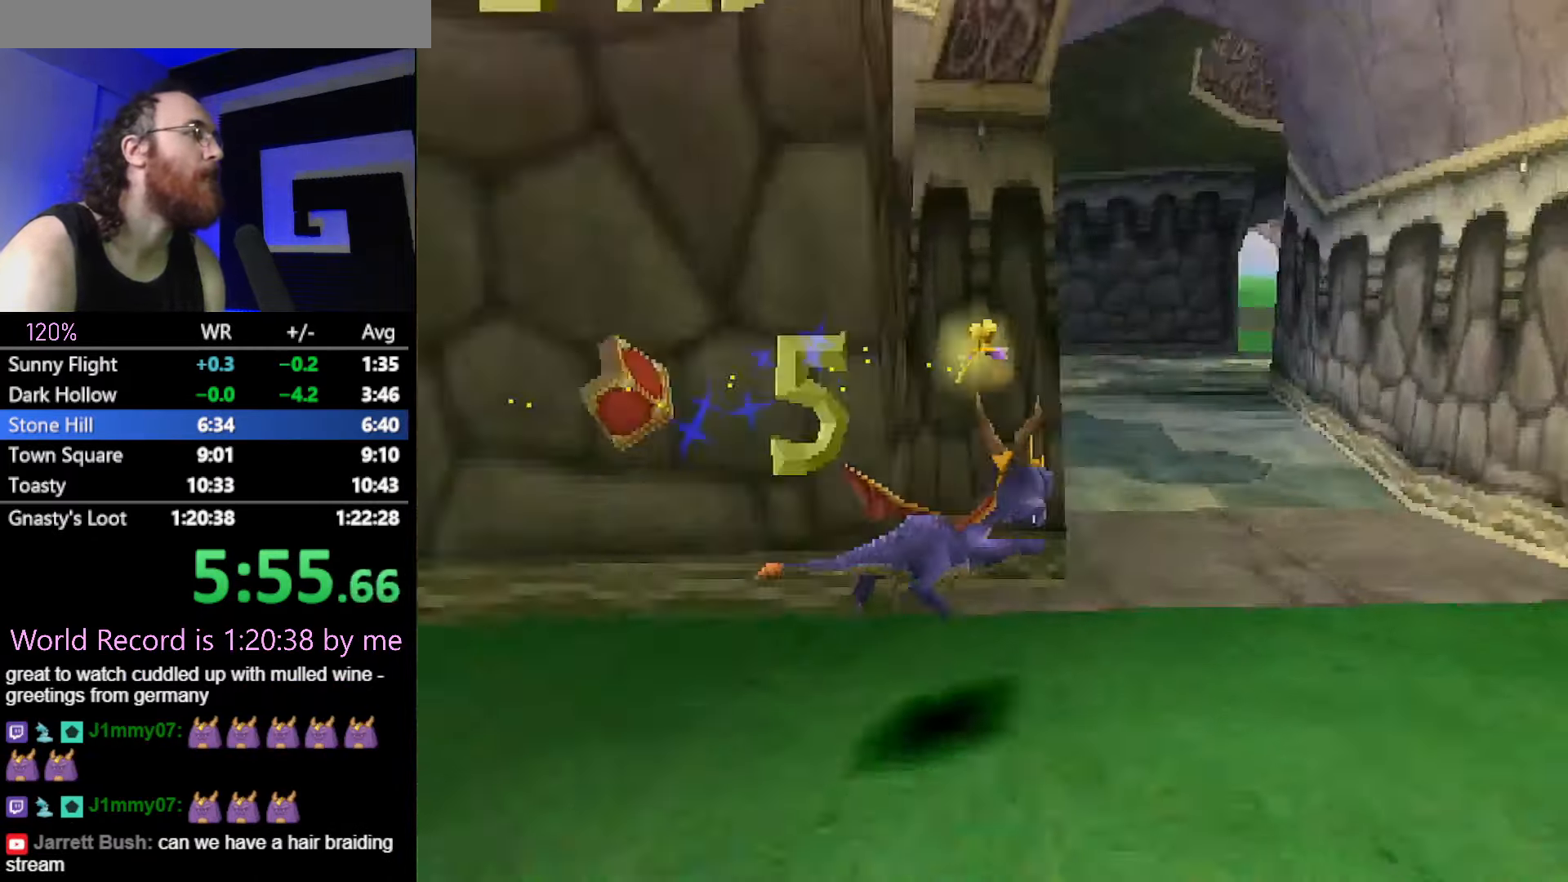
{"buttons": ["SQUARE"], "events": [[200, "CROSS", "down"], [334, "CROSS", "up"]]}
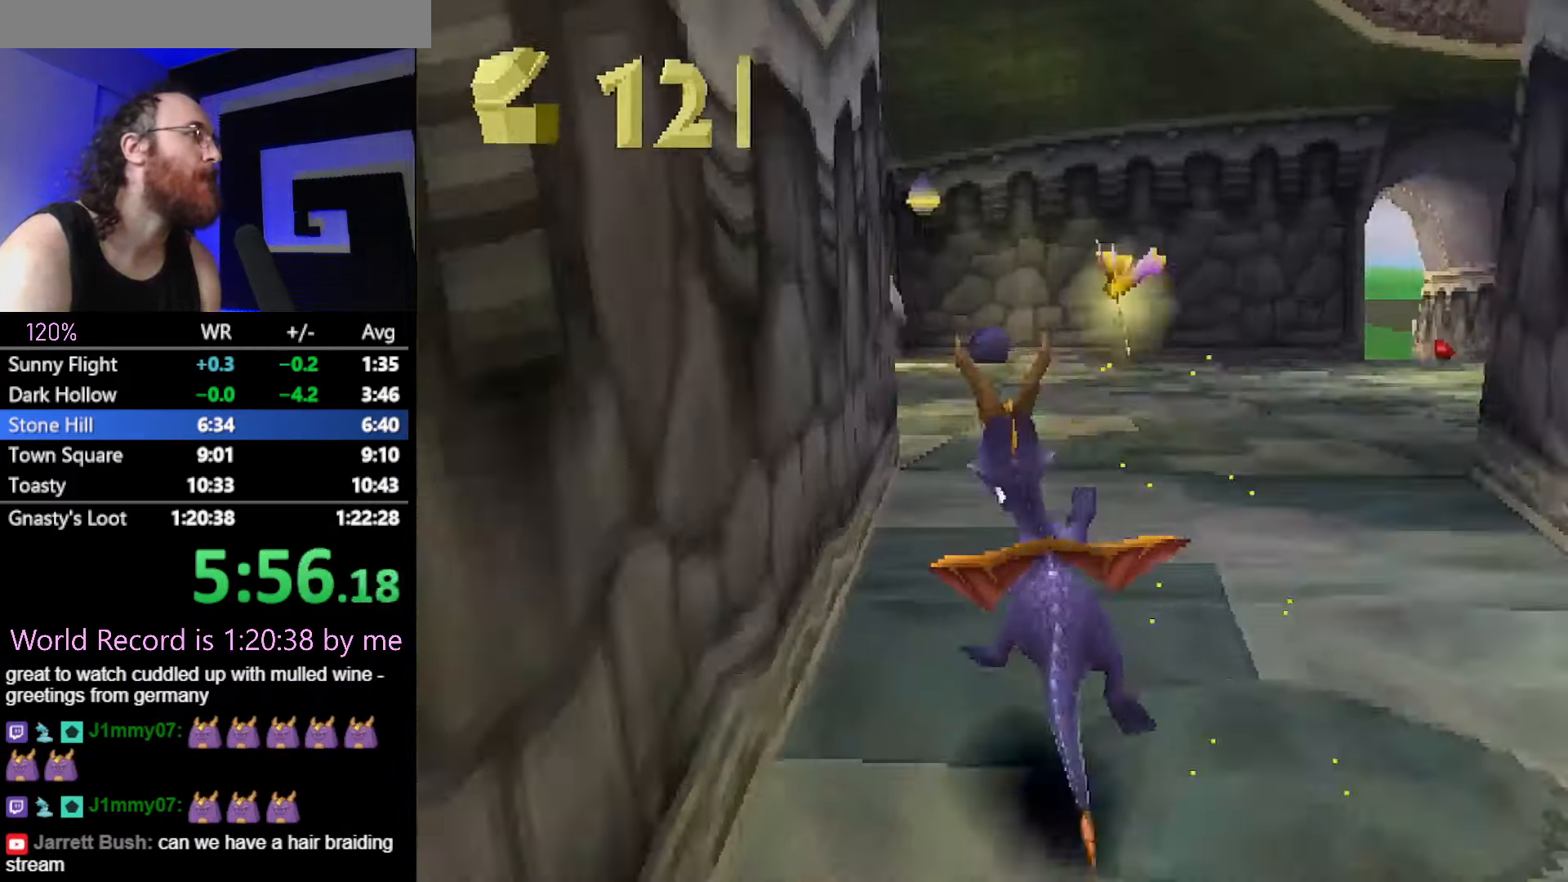
{"buttons": ["SQUARE"], "events": [[266, "SQUARE", "up"], [350, "CROSS", "down"], [433, "SQUARE", "down"], [450, "CROSS", "up"]]}
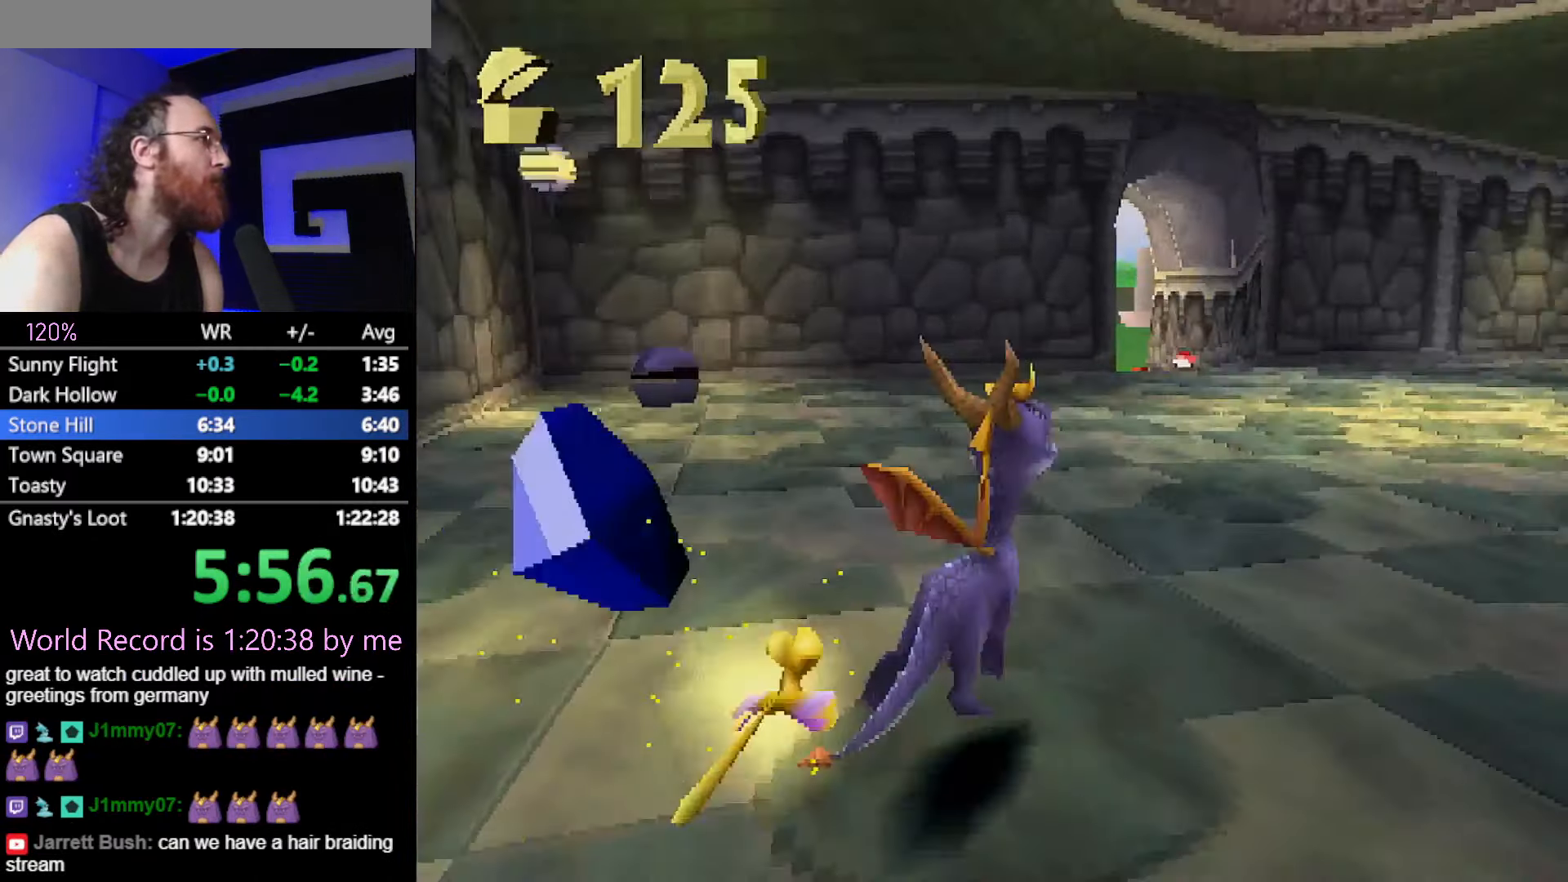
{"buttons": ["SQUARE"], "events": [[200, "CROSS", "down"], [350, "CROSS", "up"]]}
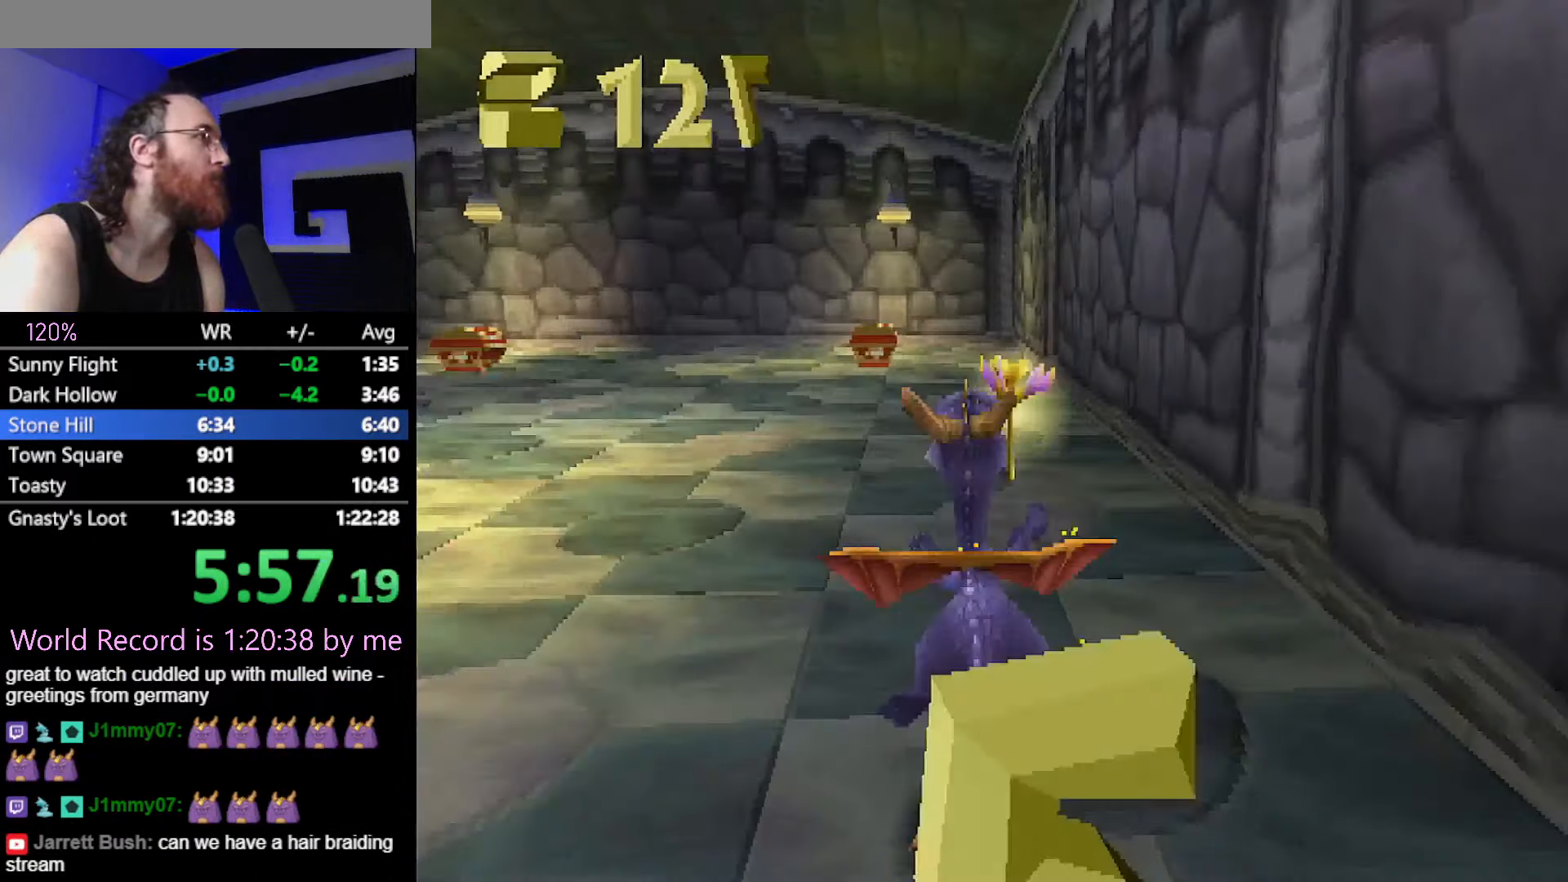
{"buttons": ["SQUARE"], "events": []}
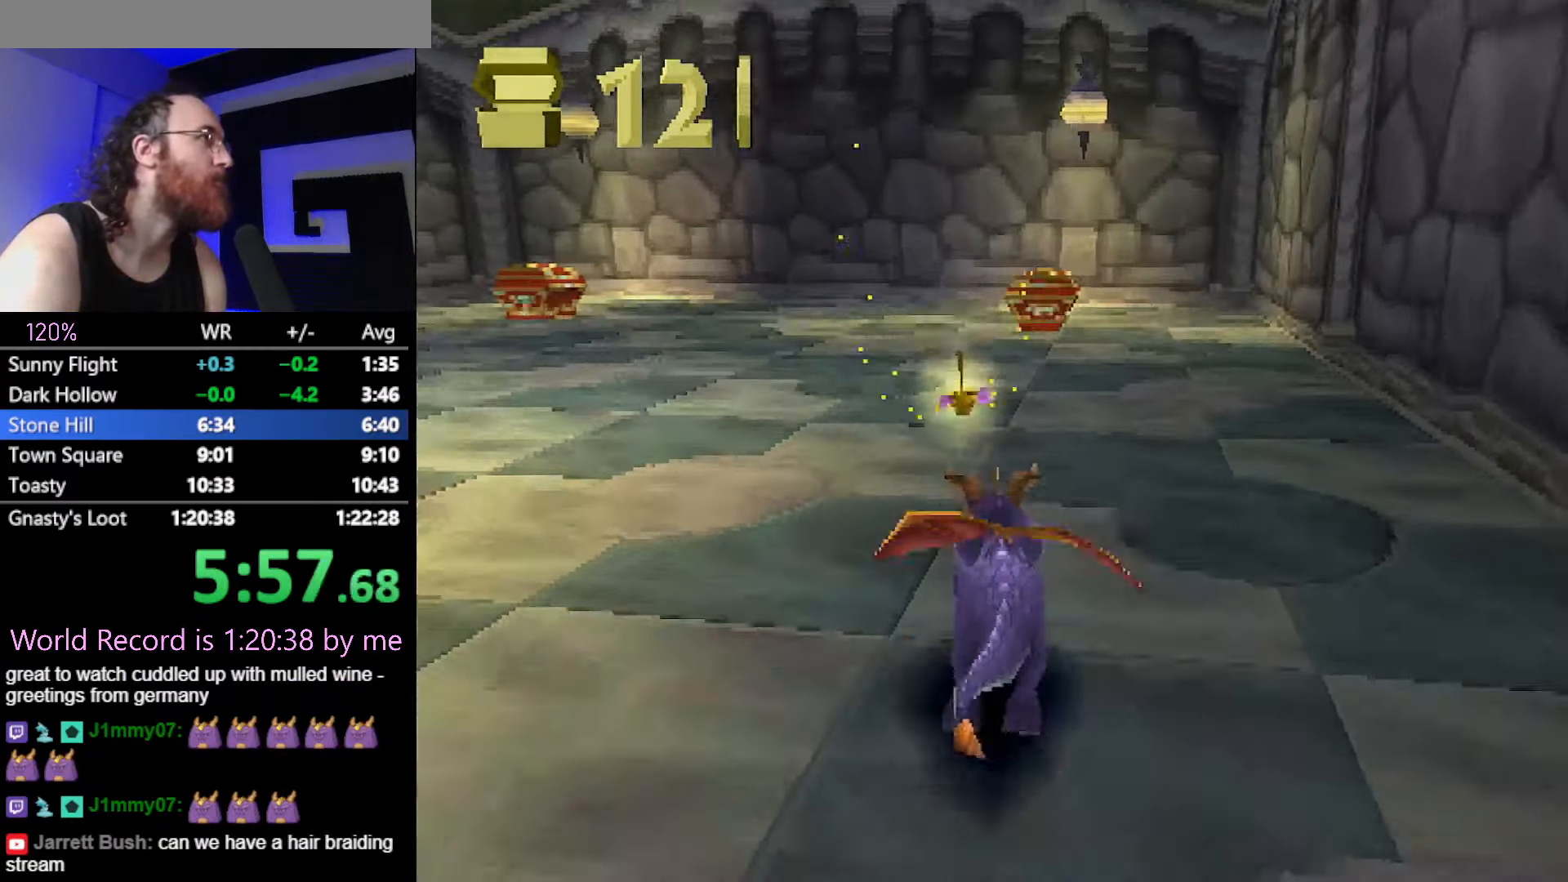
{"buttons": ["SQUARE"]}